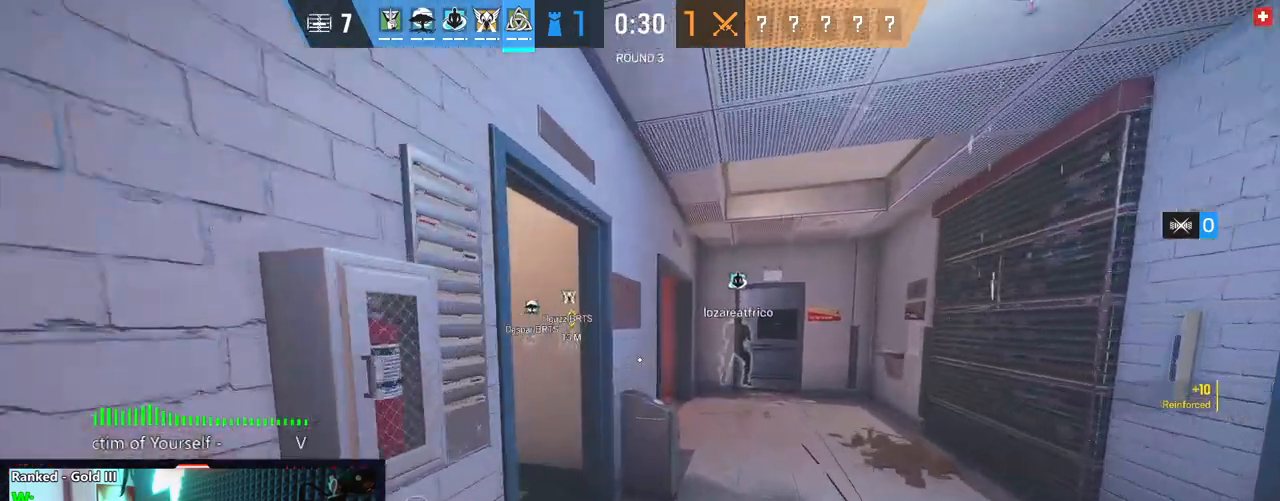
Gameplay with keyboard and mouse; each line is a JSON object with the keys and mouse buttons held at the frame after it. "events" lists presses ("down") and releases ("up") of "1", "2", "3", "4", "5", "a", "alt", "c", "caps_lock", "ctrl", "d", "e", "f", "g", "q", "r", "s", "shift", "space", "t", "tab", "v", "w", "x", "z", "mouse_left", "mouse_wheel" and "mouse_right" between this image and that frame as [ms after this image, input, new state], when the widget could be followed in between. "mouse_left", "mouse_wheel", "mouse_right" = the "left", "wheel", "right" buttons of the "mouse" list. No other keys are recorded. "wheel" means that the mouse wheel is clicked or scrolled. "mouse_move" is the direction in which the mouse moves at that frame (one of eight, or "still"), when it could be read.
{"keys": ["shift", "w"], "mouse": [], "mouse_move": "left", "events": []}
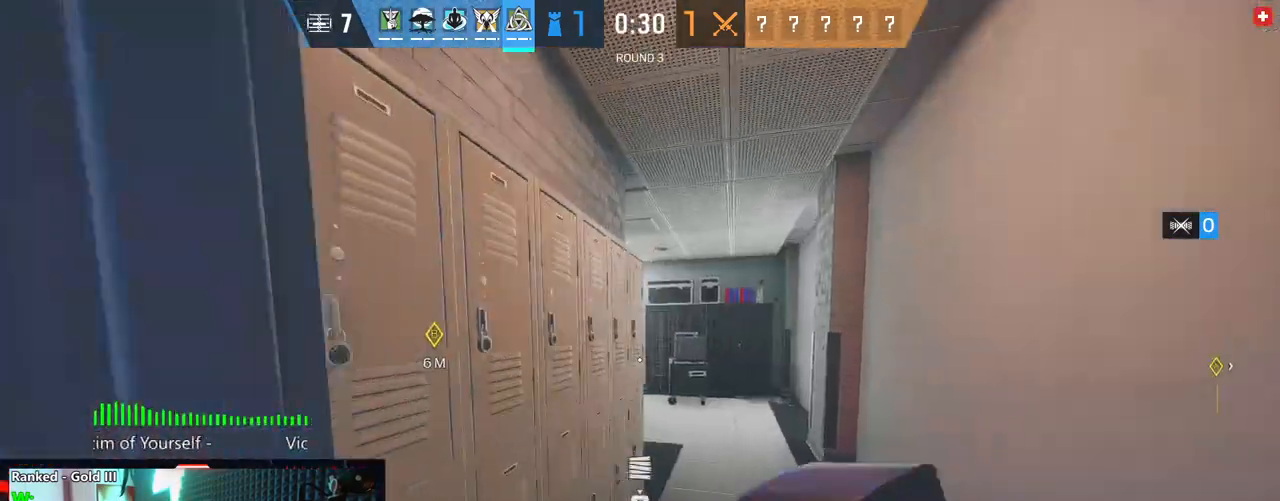
{"keys": ["shift", "w"], "mouse": [], "mouse_move": "still", "events": []}
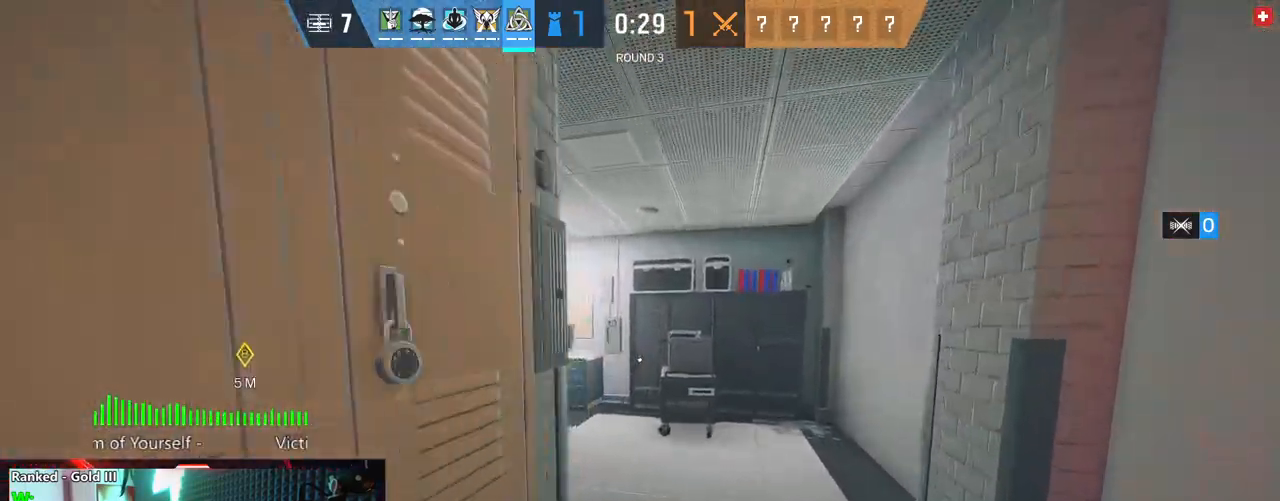
{"keys": ["shift", "w"], "mouse": [], "mouse_move": "left", "events": []}
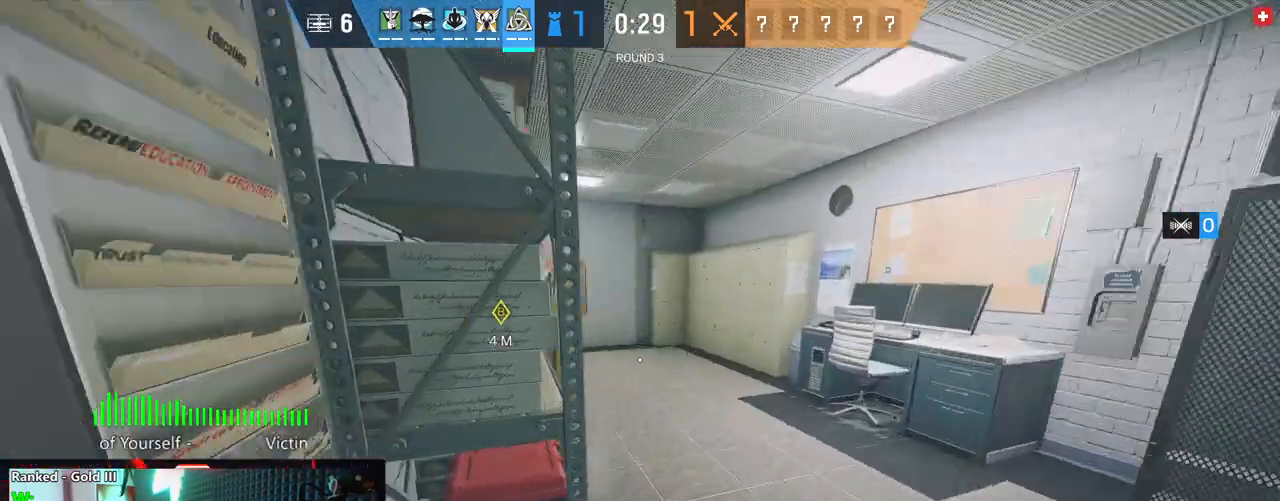
{"keys": ["d", "shift", "w"], "mouse": [], "mouse_move": "left", "events": [[271, "d", "down"]]}
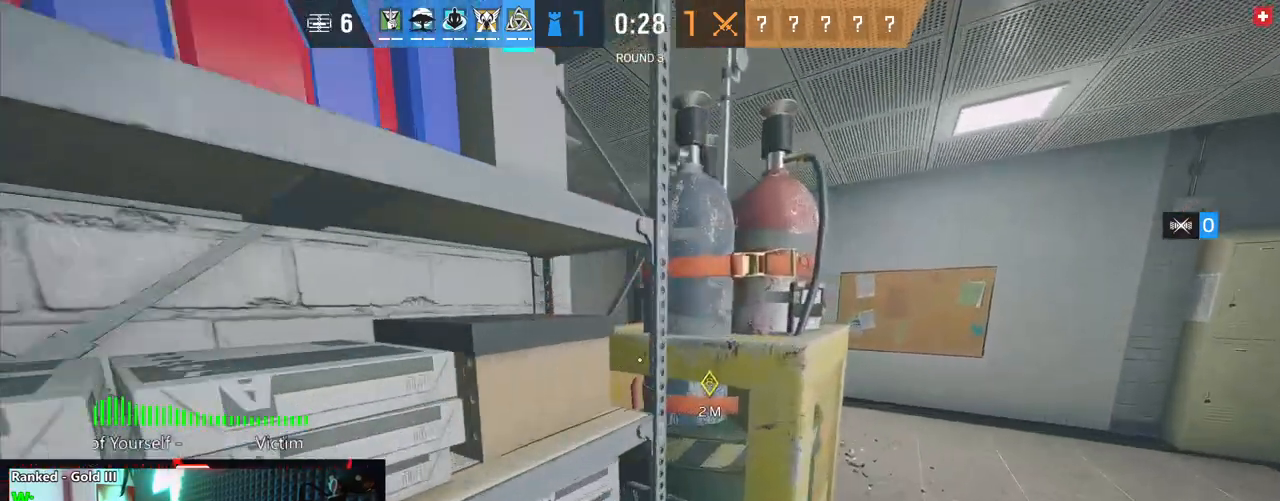
{"keys": ["d", "shift", "w"], "mouse": [], "mouse_move": "left", "events": []}
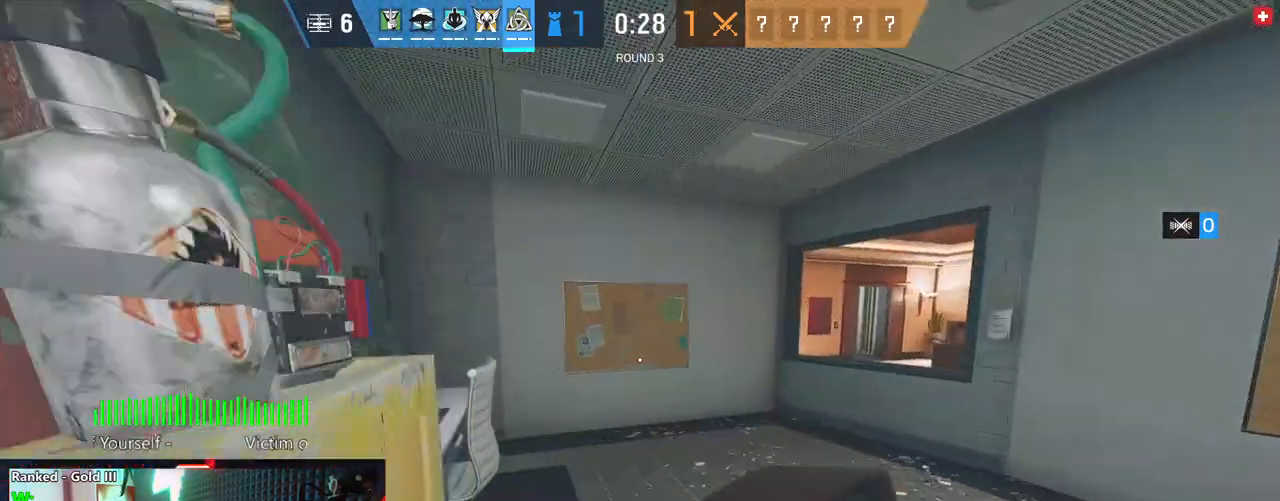
{"keys": ["shift", "w"], "mouse": [], "mouse_move": "right", "events": [[62, "d", "up"]]}
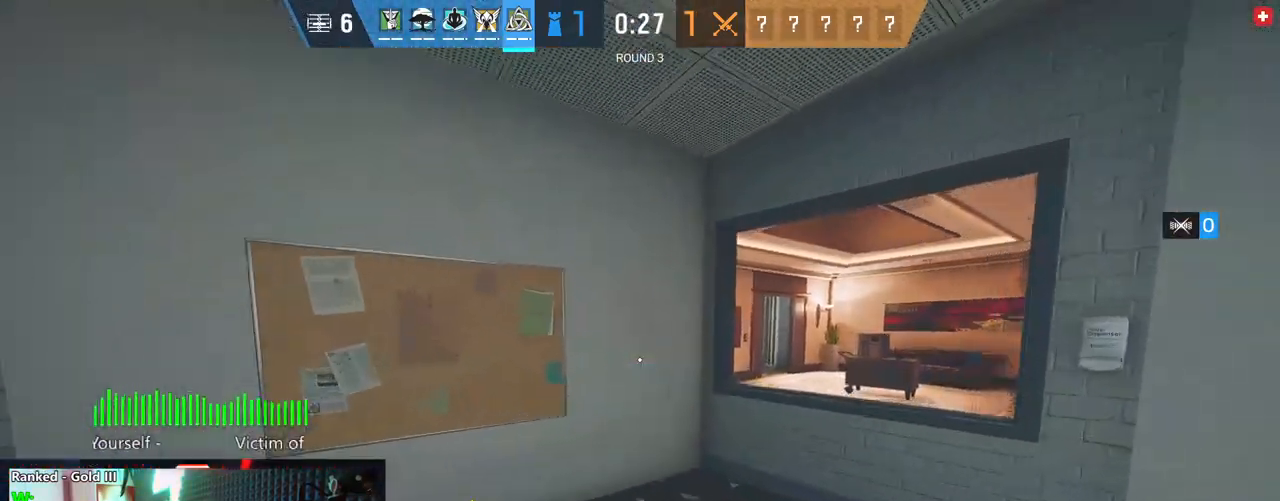
{"keys": ["f"], "mouse": [], "mouse_move": "left", "events": [[354, "f", "down"], [416, "shift", "up"], [458, "w", "up"]]}
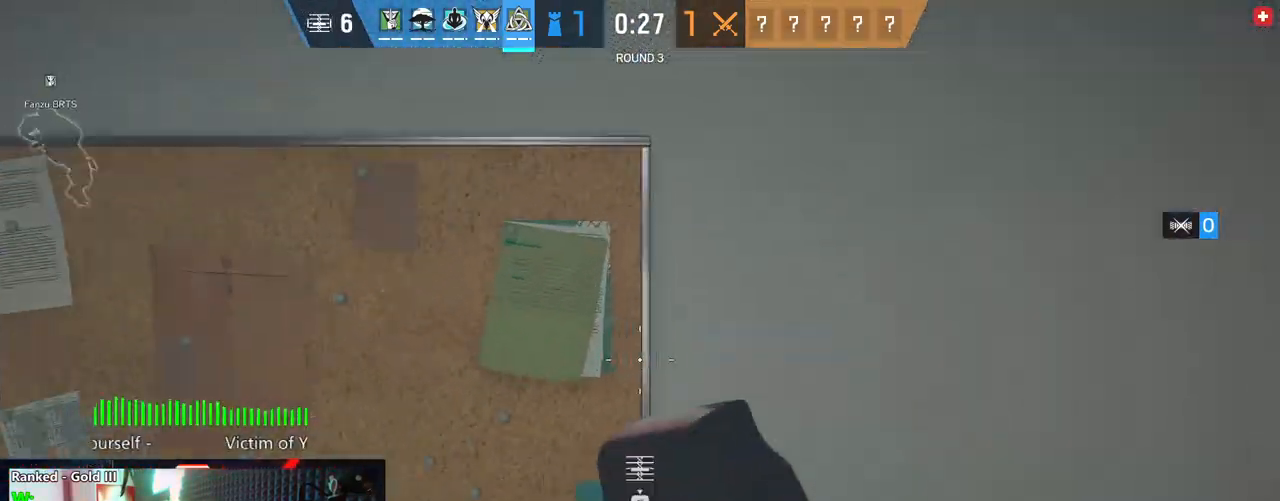
{"keys": ["f"], "mouse": [], "mouse_move": "still", "events": []}
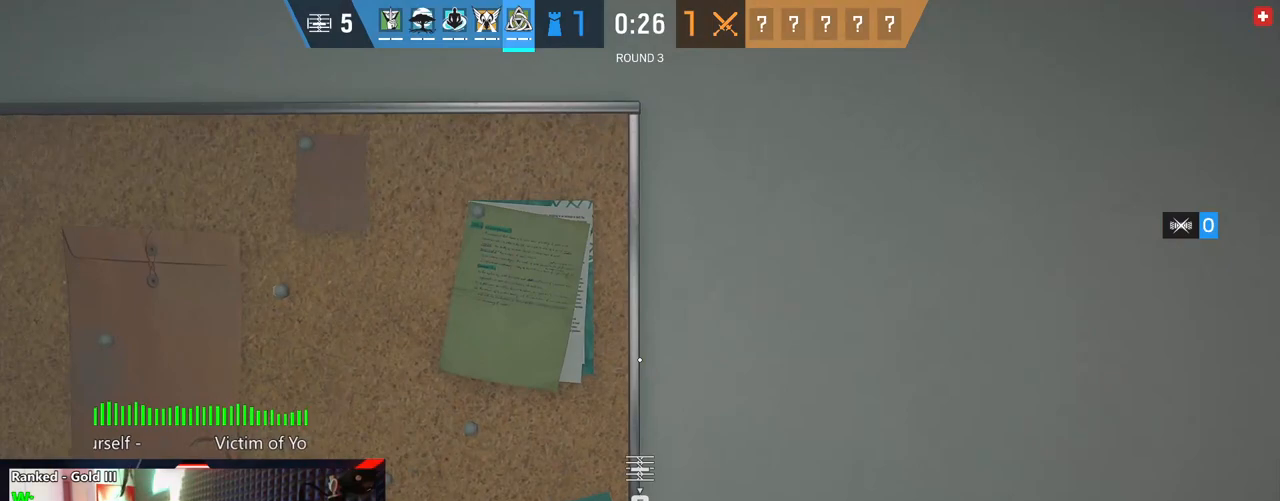
{"keys": ["f"], "mouse": [], "mouse_move": "still", "events": []}
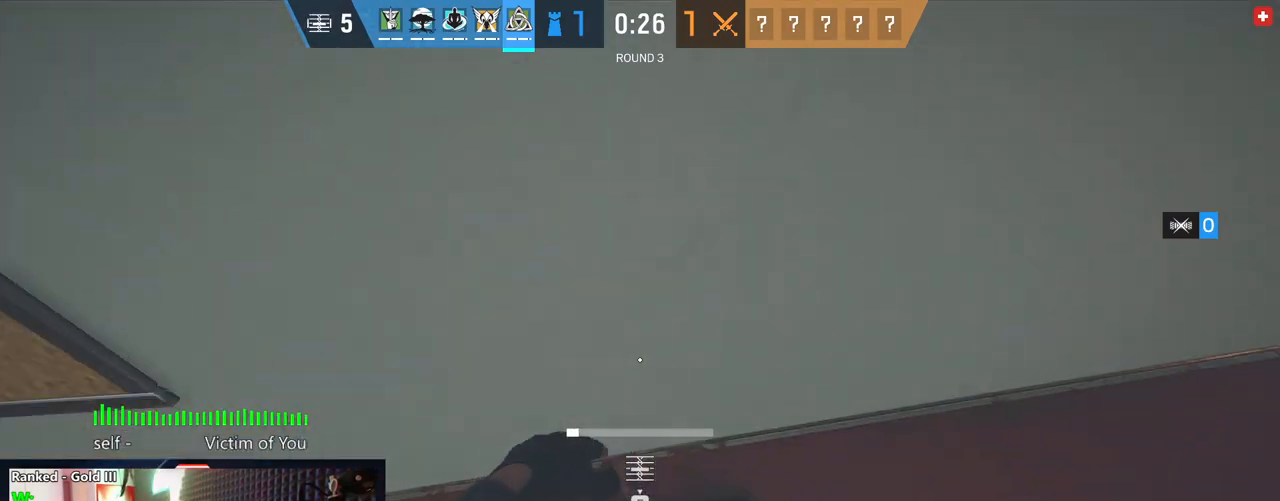
{"keys": ["f"], "mouse": [], "mouse_move": "still", "events": []}
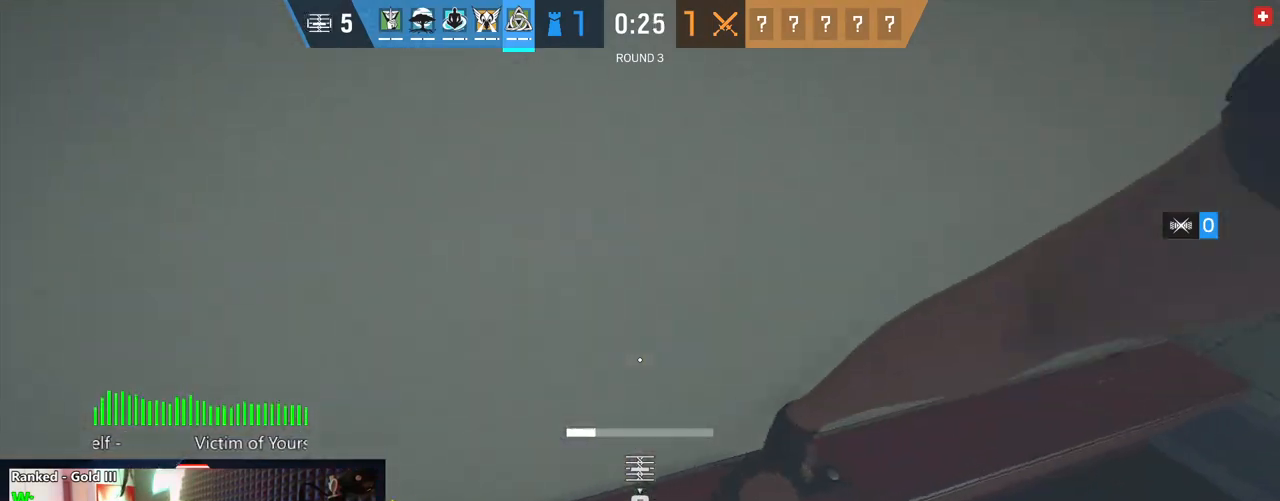
{"keys": ["f"], "mouse": [], "mouse_move": "still", "events": []}
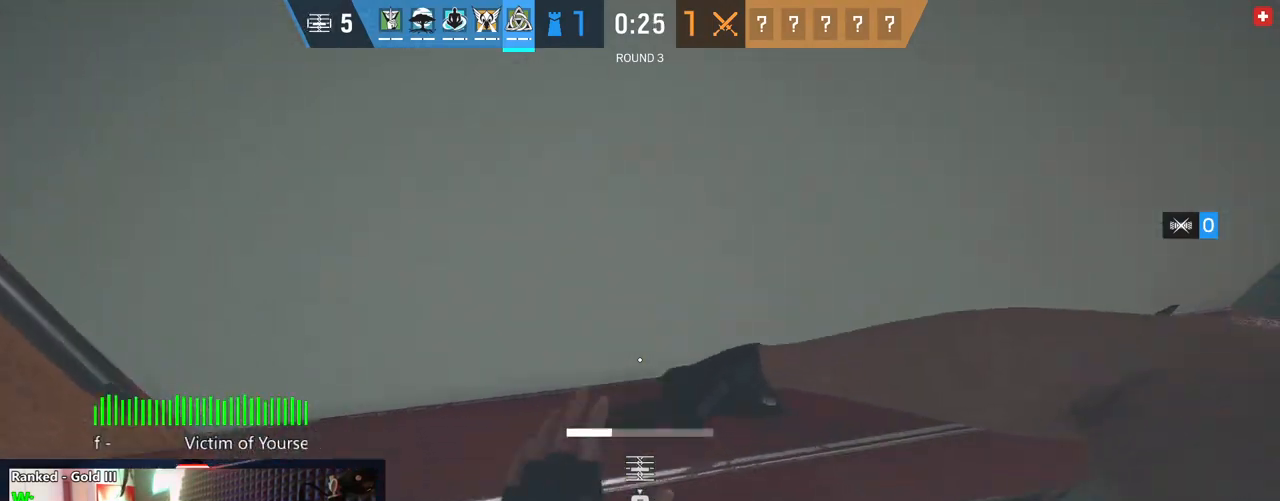
{"keys": ["f"], "mouse": [], "mouse_move": "still", "events": []}
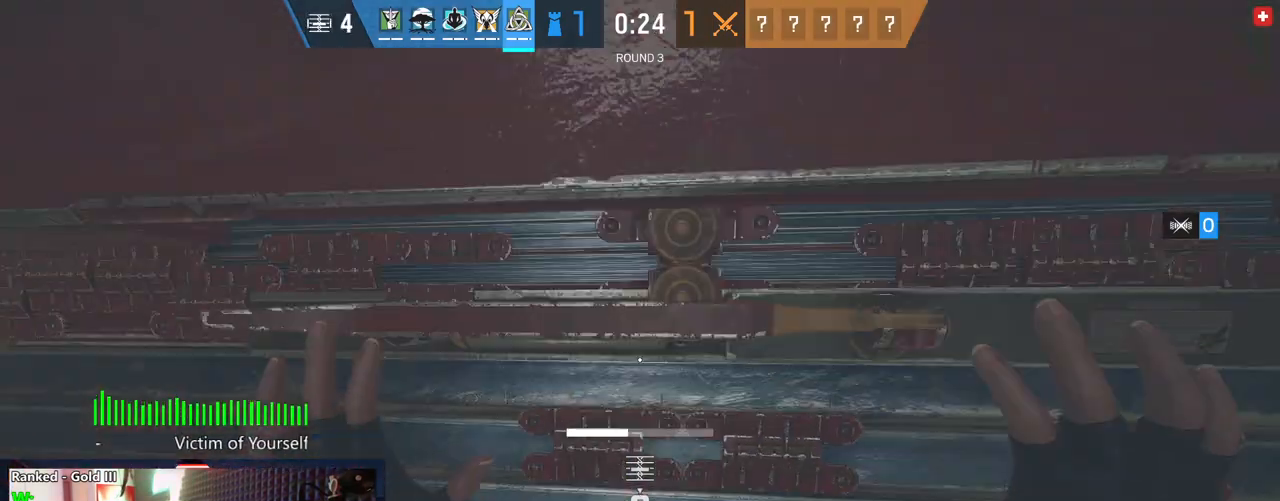
{"keys": ["f"], "mouse": [], "mouse_move": "still", "events": []}
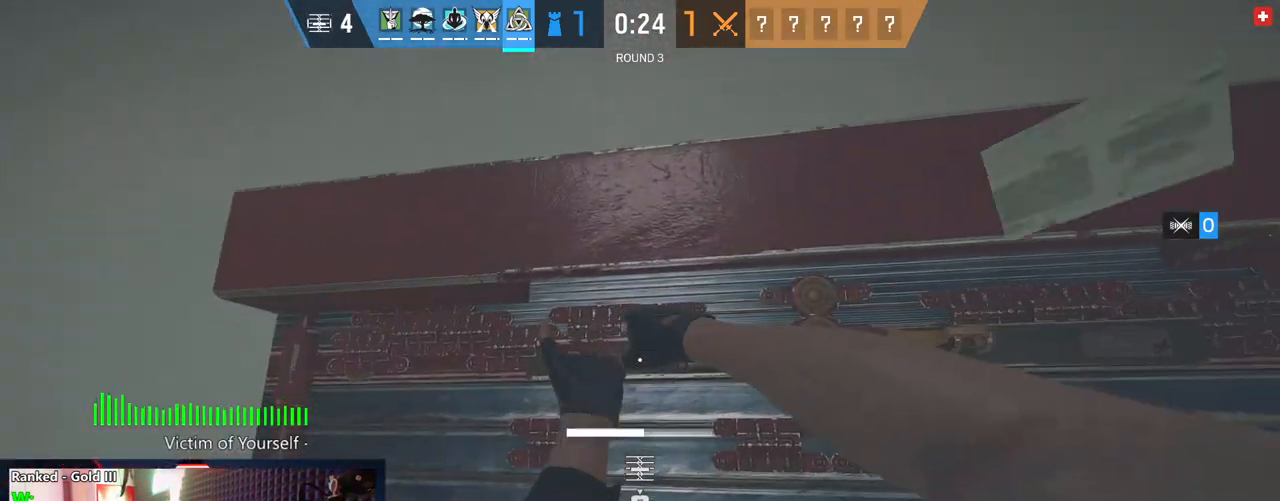
{"keys": ["f"], "mouse": [], "mouse_move": "still", "events": []}
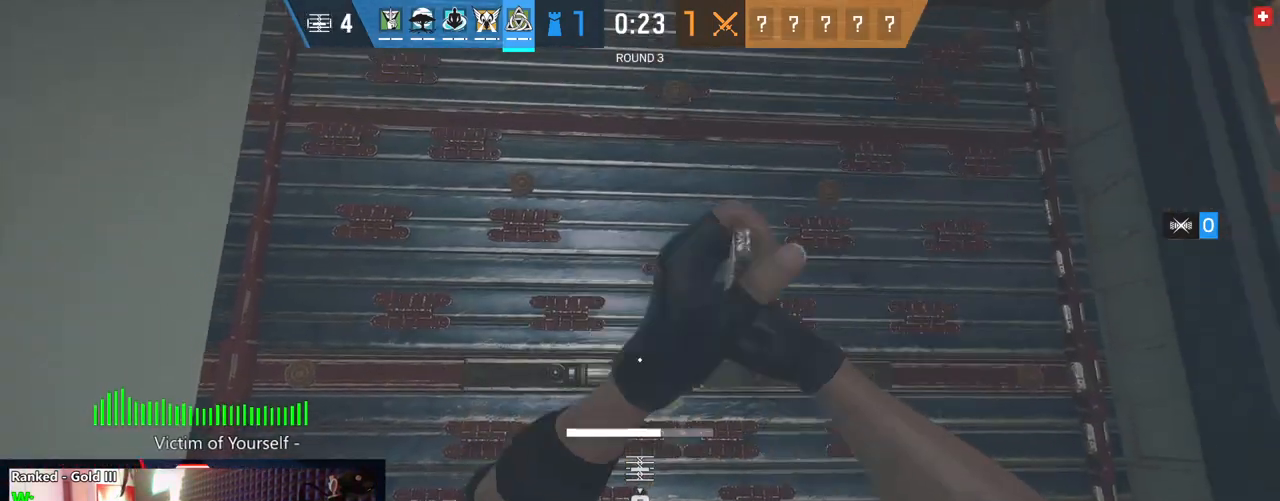
{"keys": ["f"], "mouse": [], "mouse_move": "still", "events": []}
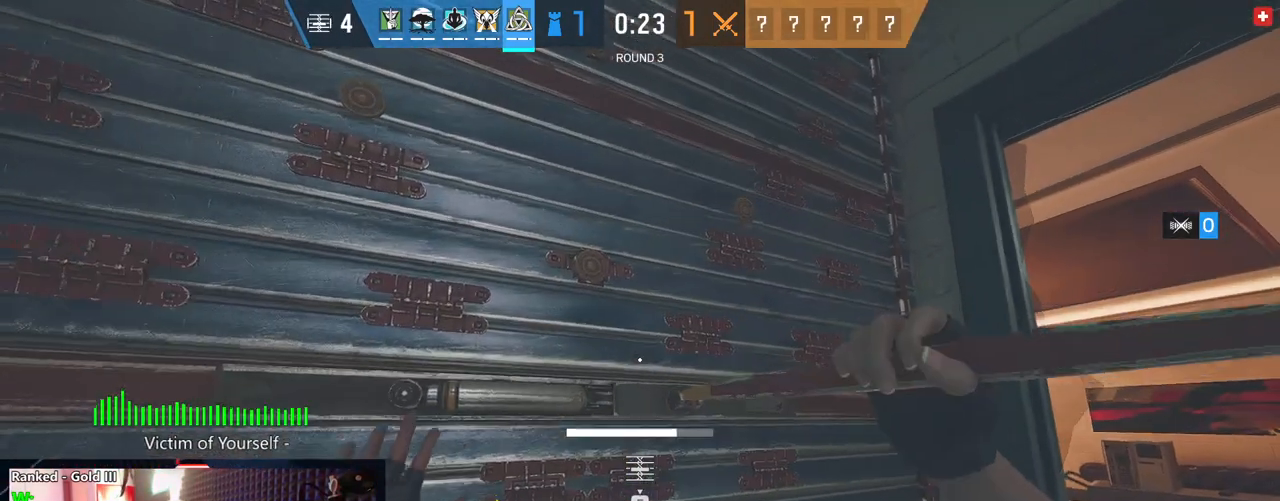
{"keys": ["f"], "mouse": [], "mouse_move": "still", "events": []}
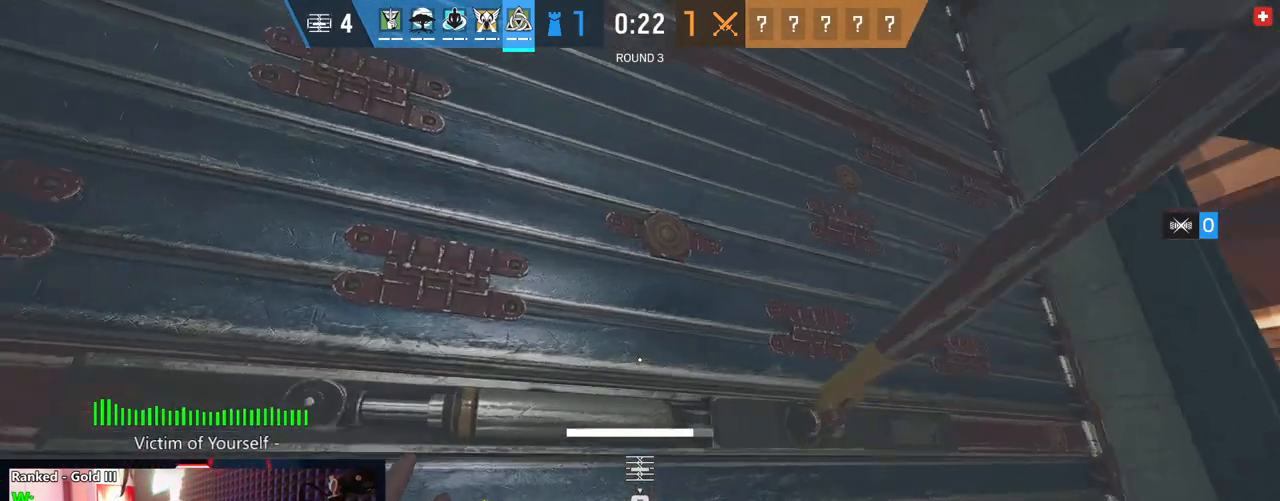
{"keys": ["f"], "mouse": [], "mouse_move": "still", "events": []}
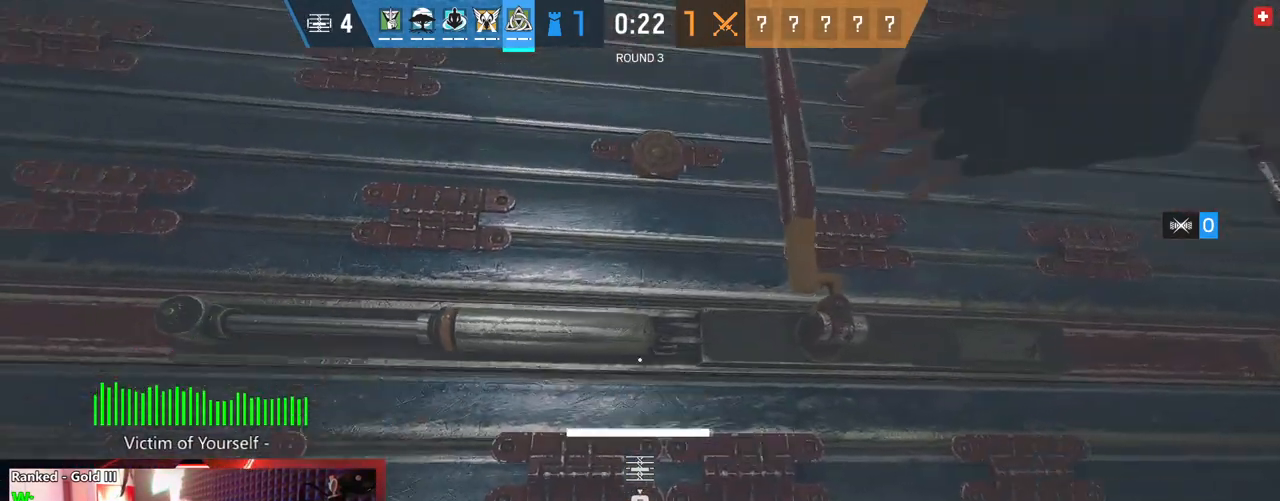
{"keys": ["f"], "mouse": [], "mouse_move": "right", "events": [[166, "a", "down"], [166, "shift", "down"], [166, "w", "down"], [208, "f", "up"], [395, "f", "down"], [437, "shift", "up"], [479, "a", "up"], [479, "w", "up"]]}
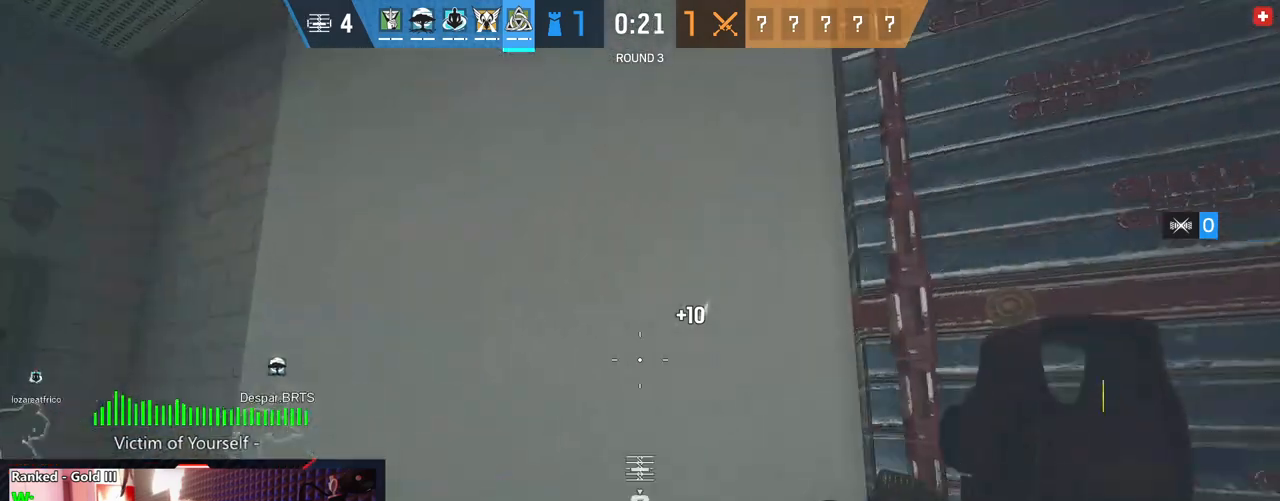
{"keys": ["f"], "mouse": [], "mouse_move": "still", "events": []}
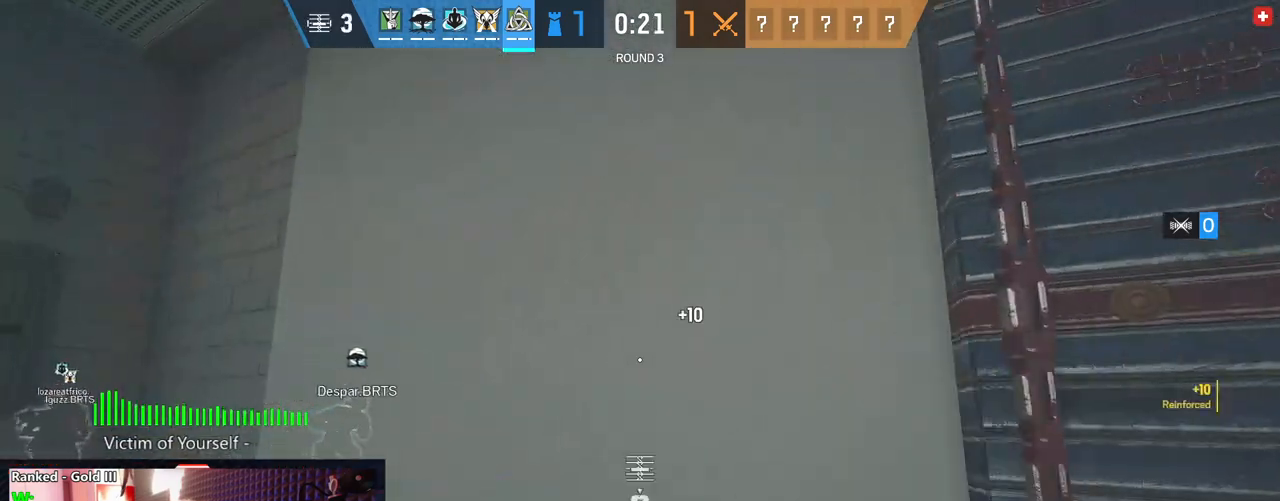
{"keys": ["f"], "mouse": [], "mouse_move": "still", "events": []}
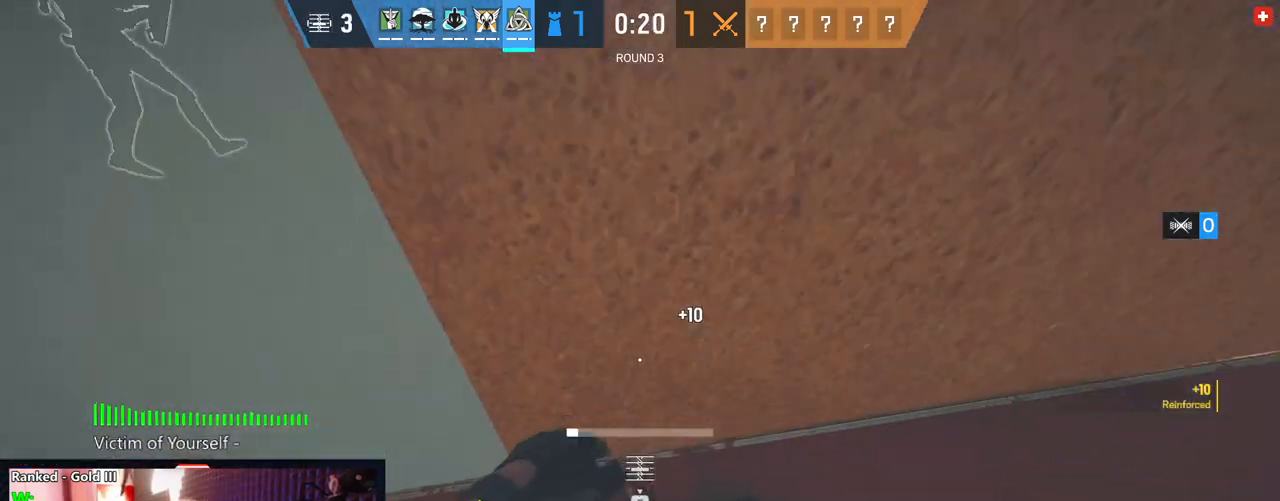
{"keys": ["f"], "mouse": [], "mouse_move": "still", "events": []}
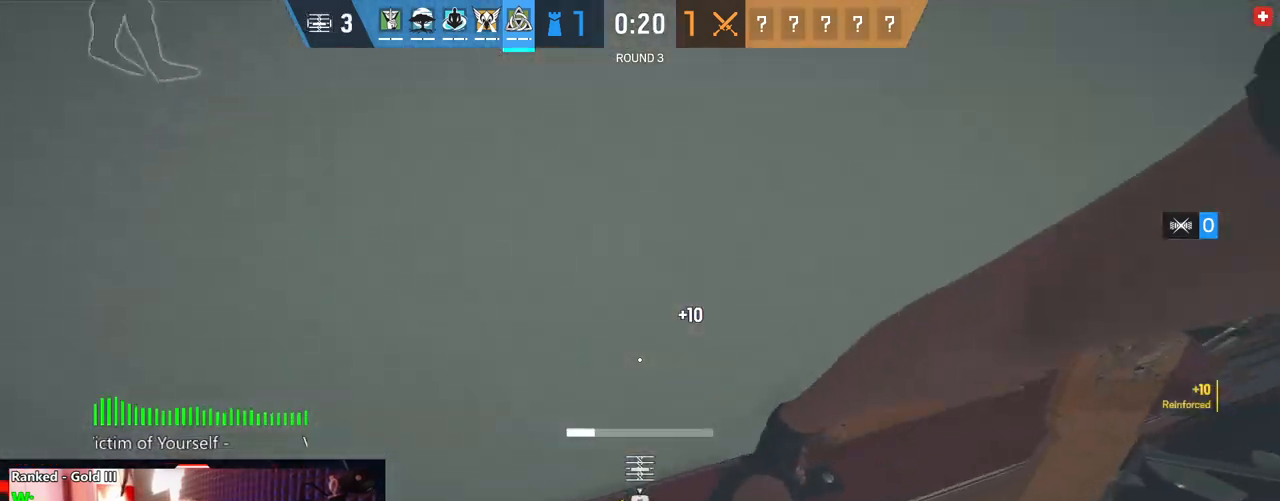
{"keys": ["f"], "mouse": [], "mouse_move": "still", "events": []}
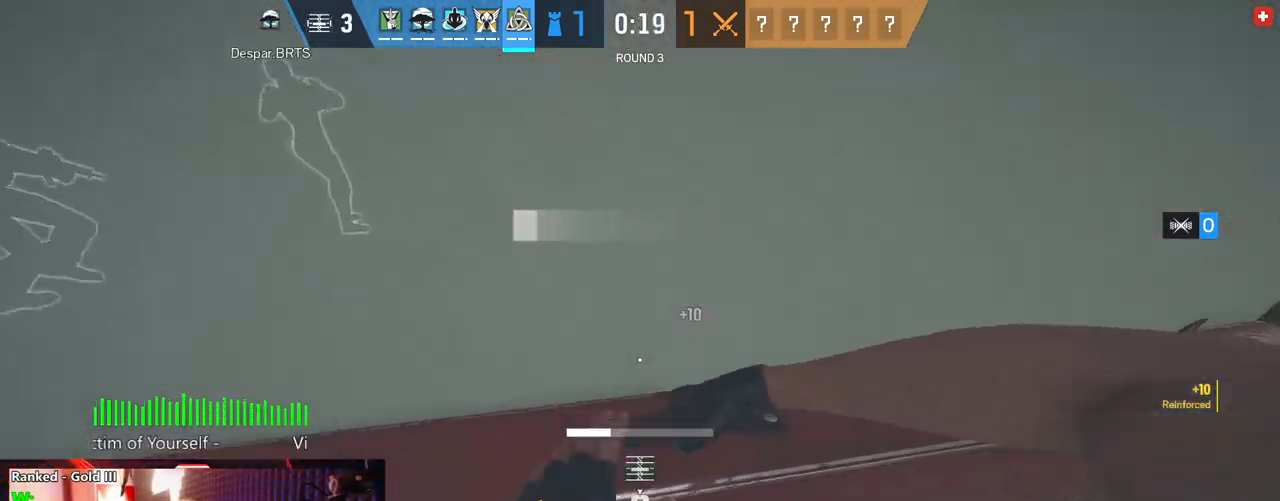
{"keys": ["f"], "mouse": [], "mouse_move": "still", "events": []}
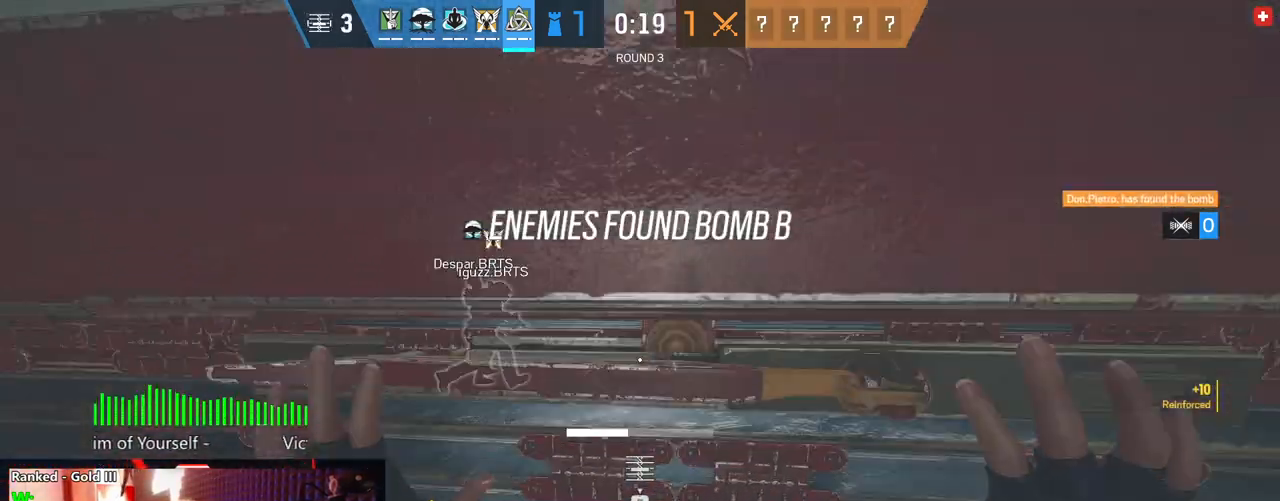
{"keys": ["f"], "mouse": [], "mouse_move": "still", "events": []}
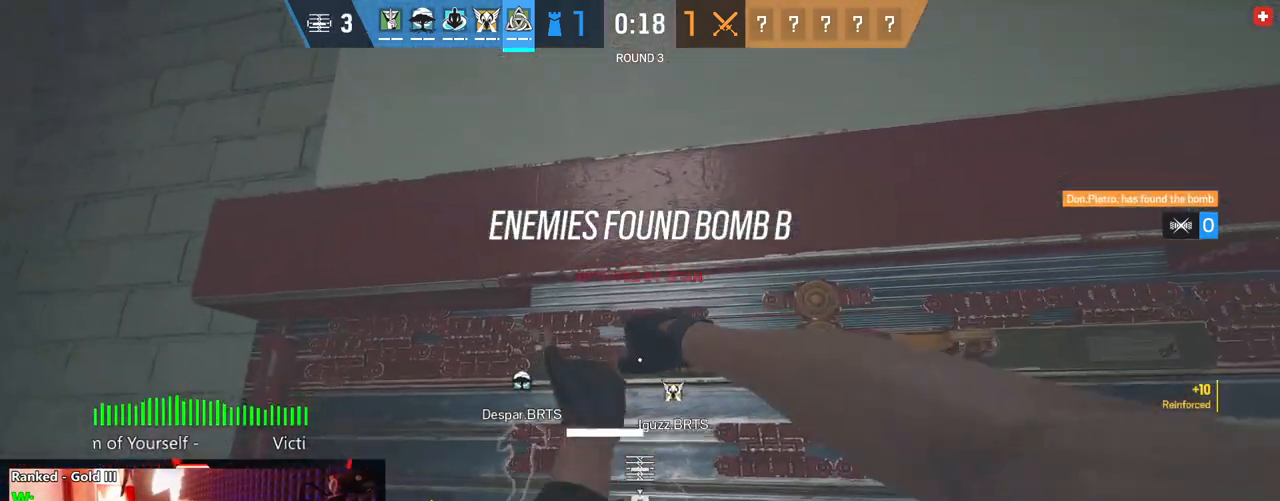
{"keys": ["f"], "mouse": [], "mouse_move": "still", "events": []}
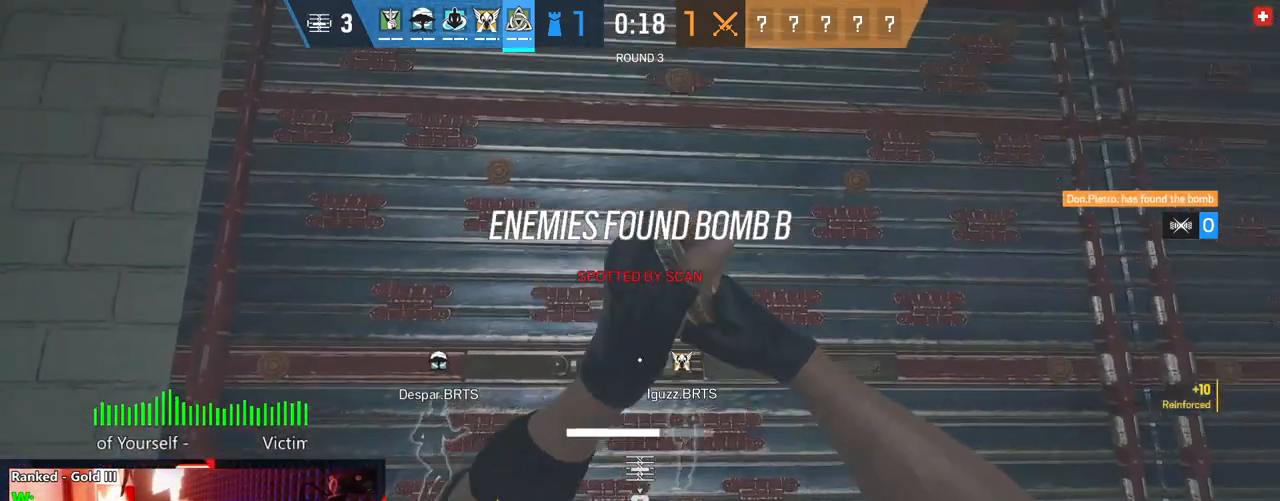
{"keys": ["f"], "mouse": [], "events": []}
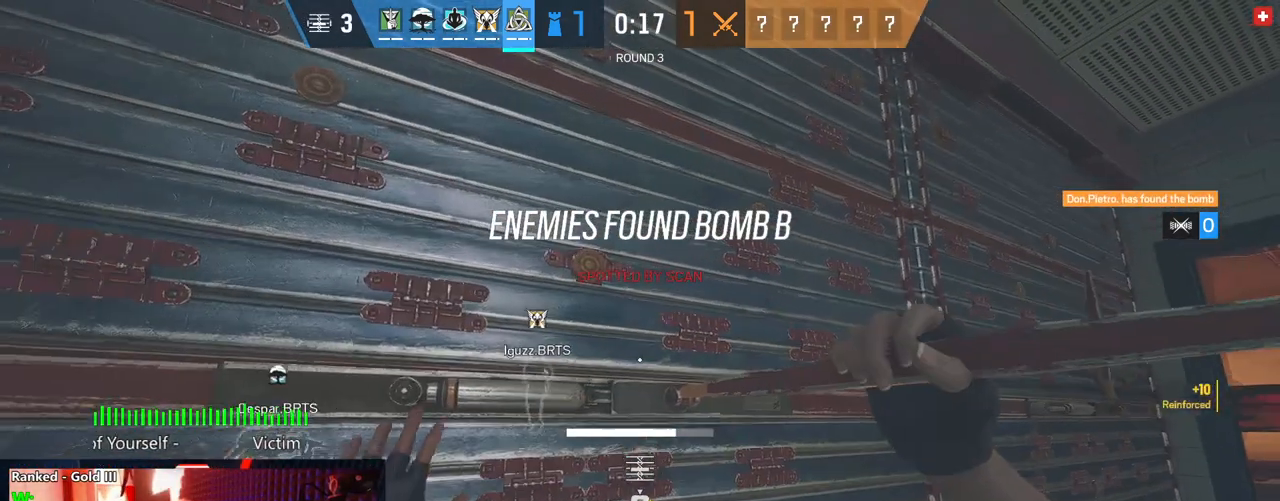
{"keys": ["f"], "mouse": [], "mouse_move": "still", "events": []}
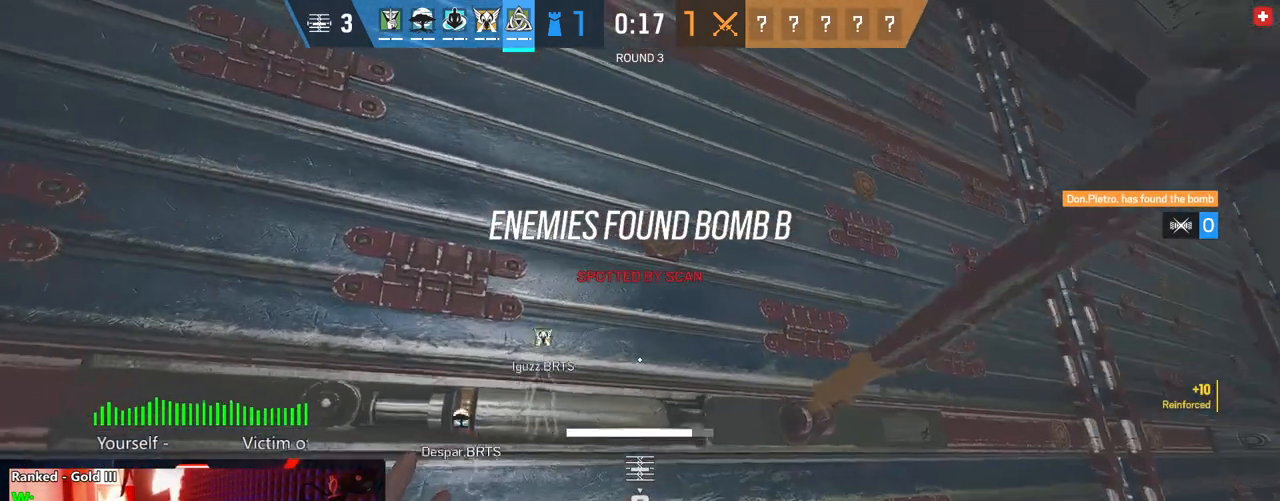
{"keys": ["f"], "mouse": [], "mouse_move": "still", "events": []}
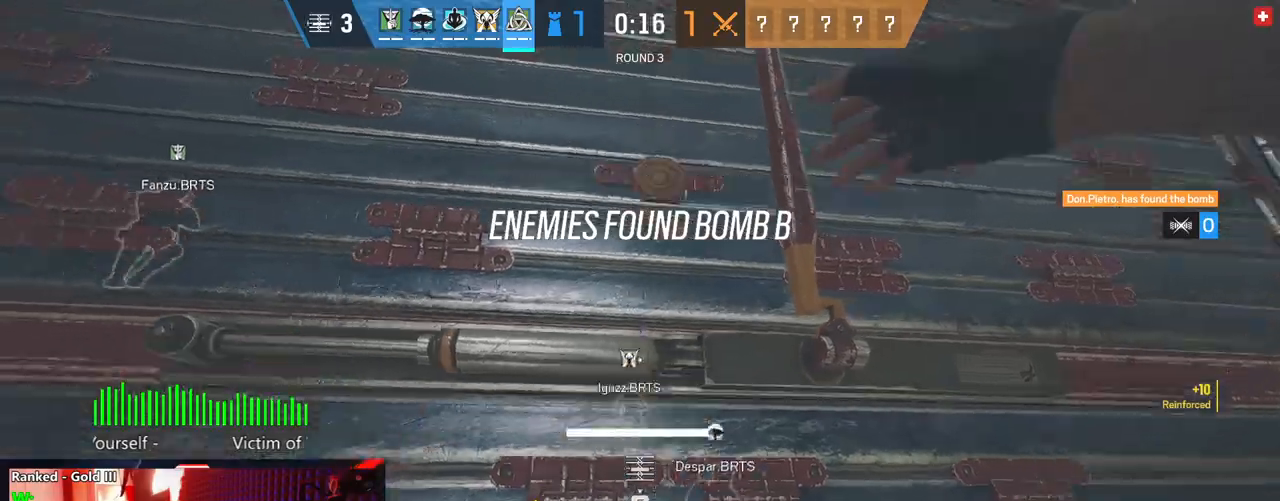
{"keys": ["shift", "w"], "mouse": [], "mouse_move": "right", "events": [[229, "w", "down"], [250, "shift", "down"], [333, "f", "up"]]}